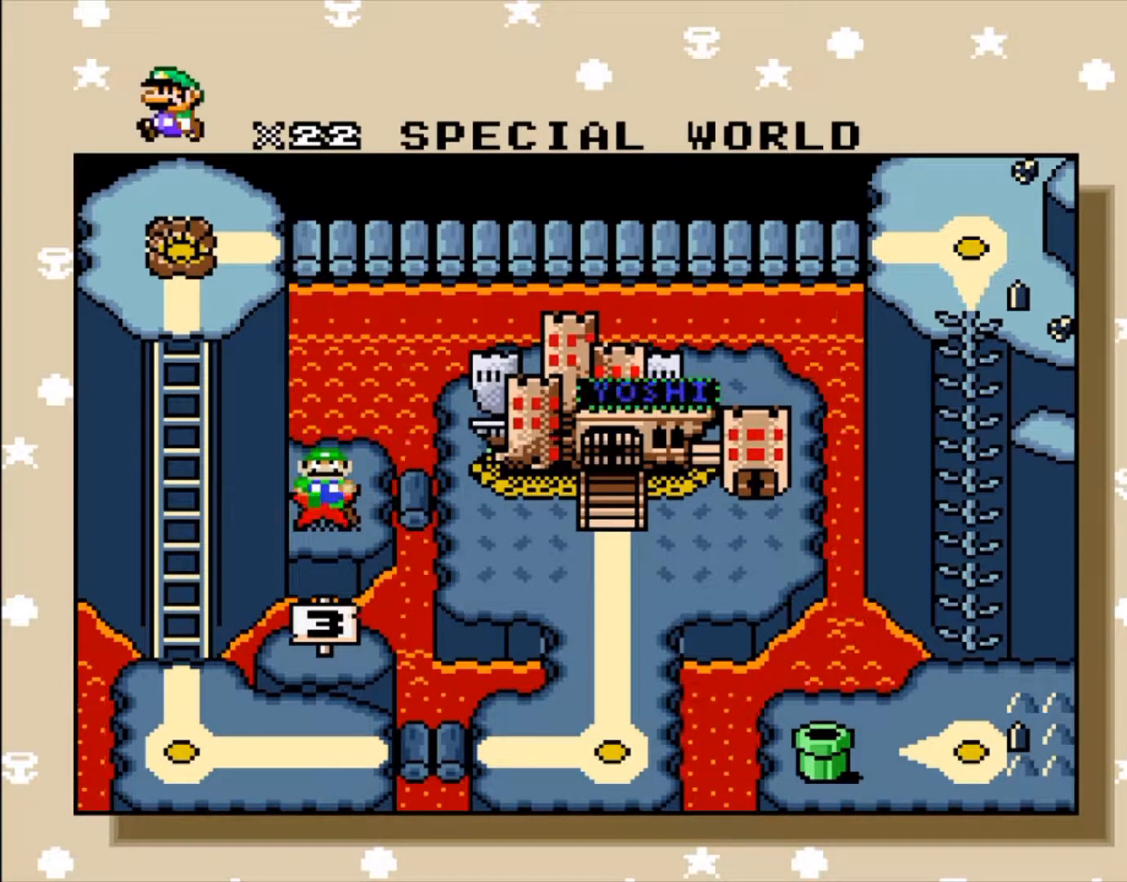
Gameplay with a controller (Nintendo layout); each line is a JSON object with the inputs held at the frame after it. "events" lists button and stick changes between this image and that frame as [ms after this image, input, new state], when the widget could be followed in between. Not read: L3 R3.
{"buttons": [], "events": []}
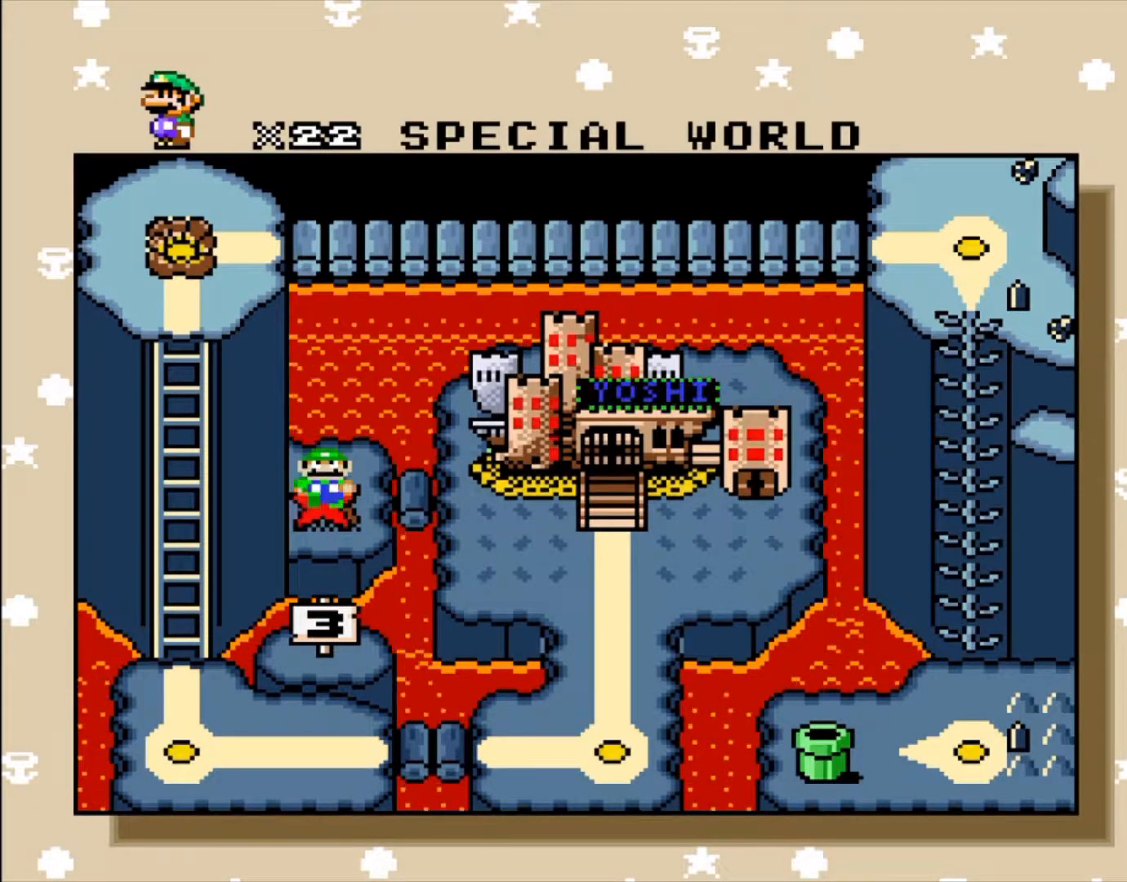
{"buttons": ["DPAD_RIGHT"], "events": [[467, "DPAD_RIGHT", "down"]]}
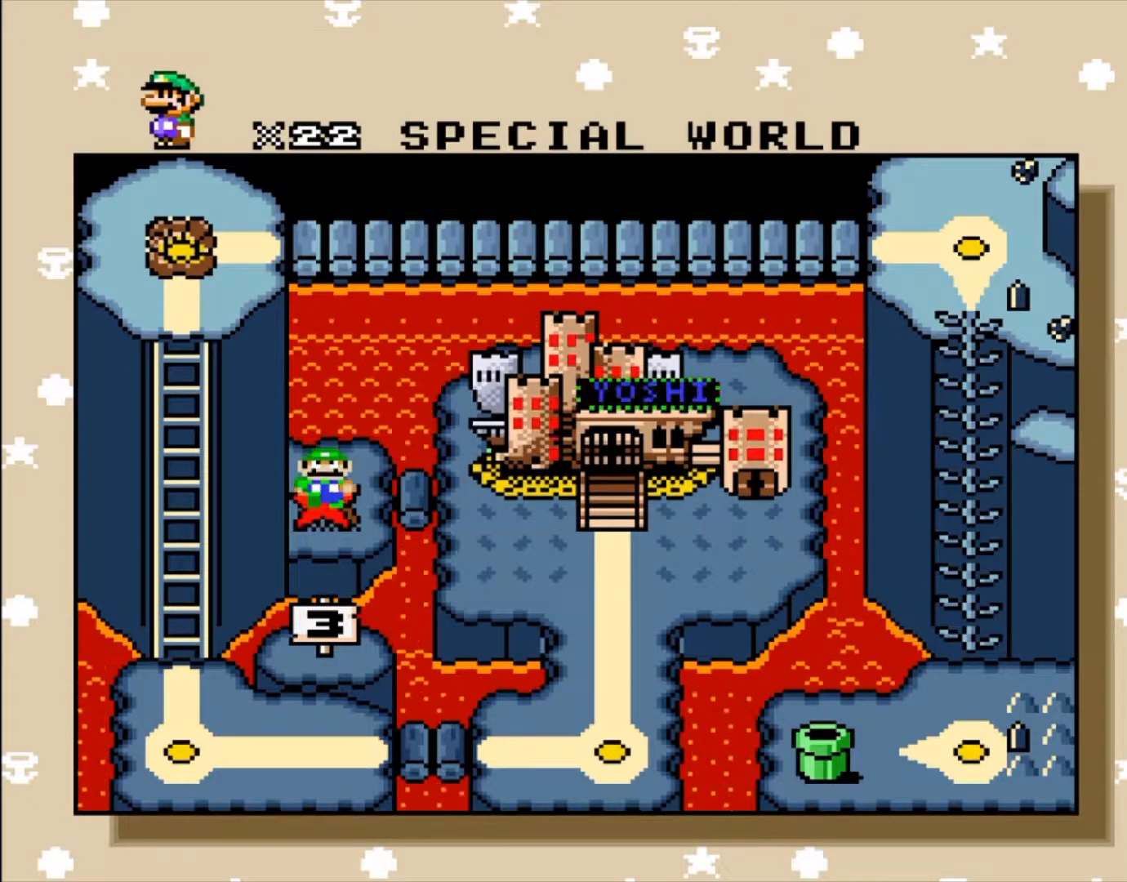
{"buttons": ["DPAD_RIGHT"], "events": [[400, "DPAD_RIGHT", "up"], [450, "DPAD_RIGHT", "down"]]}
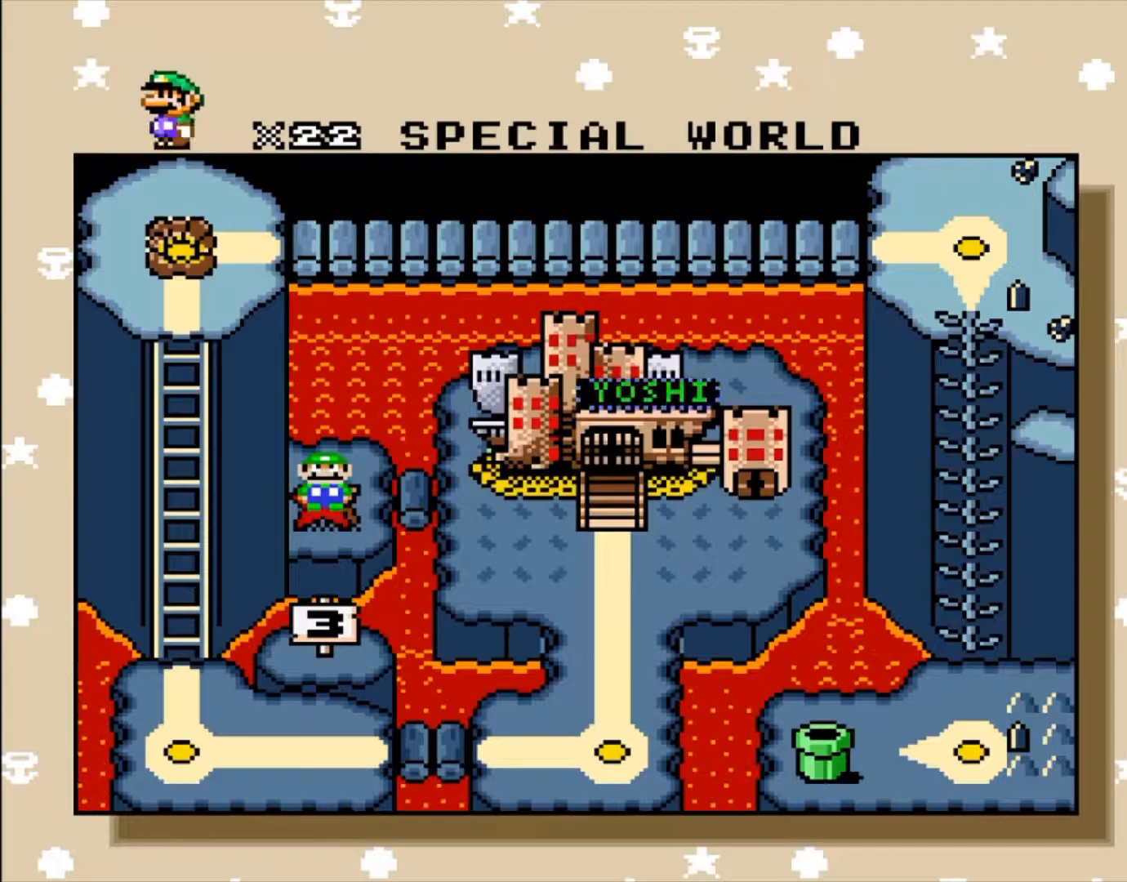
{"buttons": [], "events": [[67, "DPAD_RIGHT", "up"], [67, "SELECT", "down"], [183, "SELECT", "up"]]}